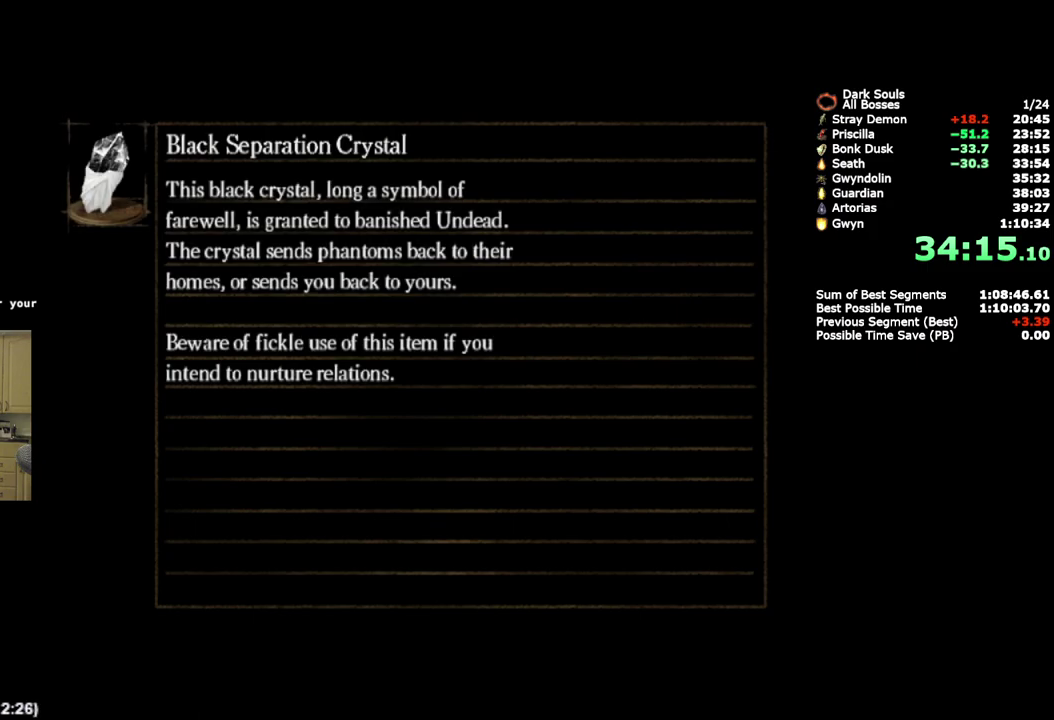
Gameplay with a controller (PlayStation layout); each line is a JSON object with the inputs held at the frame after it. "events" lists button and stick changes between this image and that frame as [ms after this image, input, new state], when the widget could be followed in between. Not read: keyboard_mouse.
{"buttons": ["START"], "left_stick": "up", "right_stick": "center"}
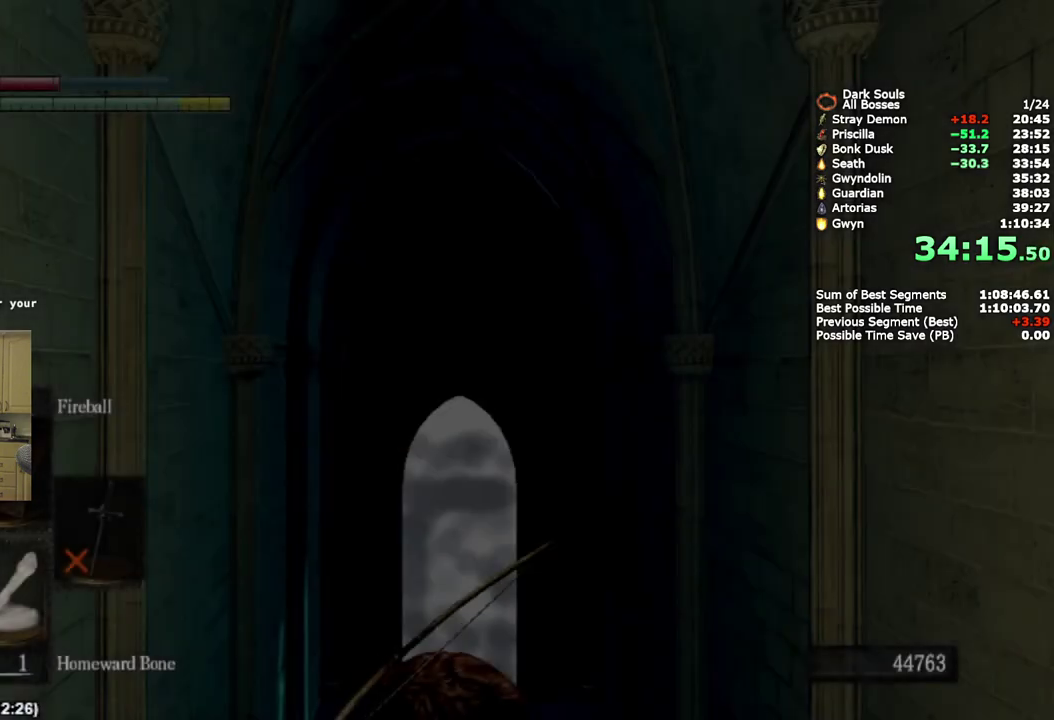
{"buttons": [], "left_stick": "up", "right_stick": "center", "events": [[83, "START", "up"], [367, "CROSS", "down"], [483, "CROSS", "up"]]}
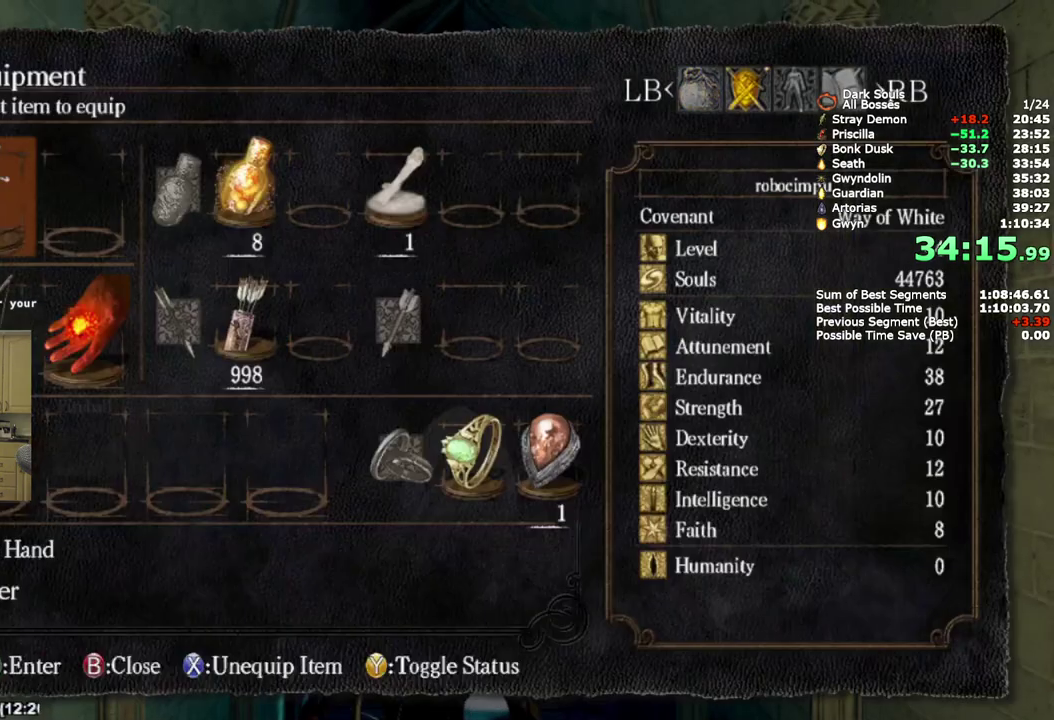
{"buttons": [], "left_stick": "up", "right_stick": "center", "events": [[17, "DPAD_DOWN", "down"], [83, "DPAD_DOWN", "up"], [183, "DPAD_RIGHT", "down"], [267, "SQUARE", "down"], [283, "DPAD_RIGHT", "up"], [400, "SQUARE", "up"]]}
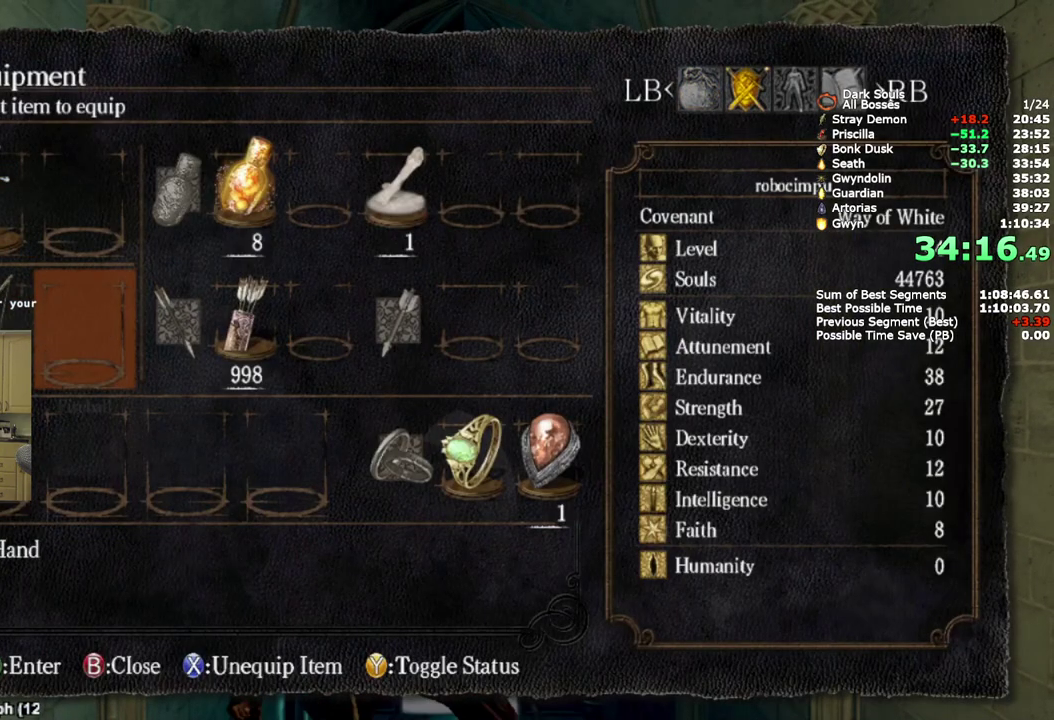
{"buttons": ["CIRCLE", "DPAD_LEFT"], "left_stick": "up", "right_stick": "center", "events": [[17, "START", "down"], [167, "START", "up"], [233, "DPAD_LEFT", "down"], [300, "CIRCLE", "down"], [317, "DPAD_LEFT", "up"], [400, "DPAD_LEFT", "down"]]}
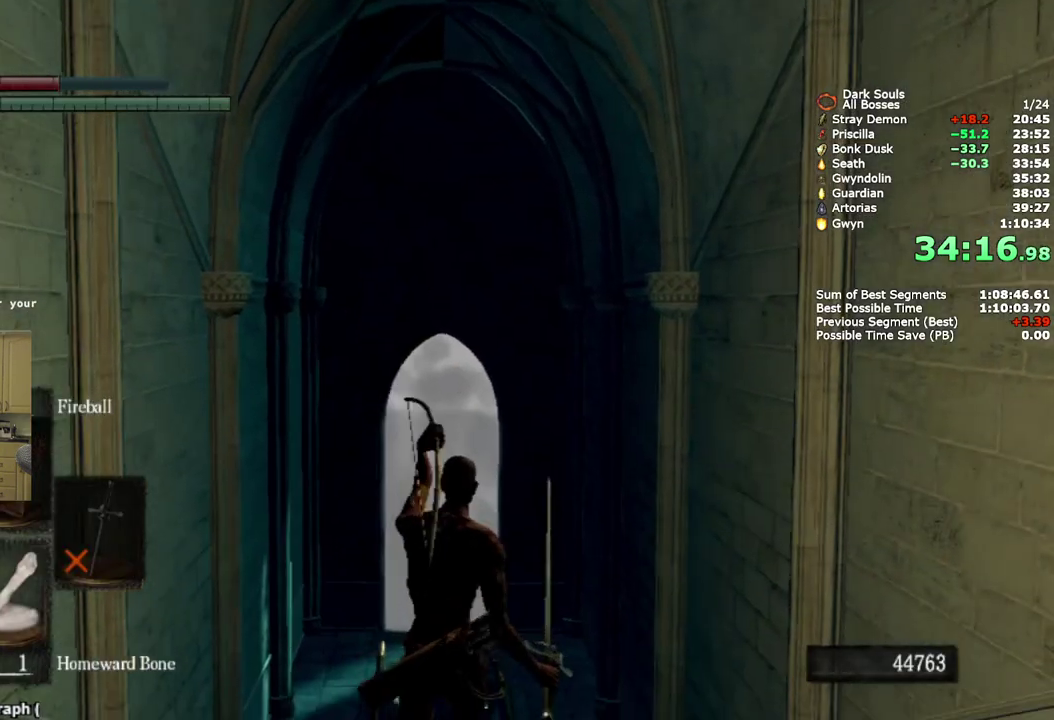
{"buttons": ["CIRCLE", "DPAD_LEFT"], "left_stick": "up", "right_stick": "center", "events": [[17, "DPAD_LEFT", "up"], [83, "DPAD_LEFT", "down"], [167, "DPAD_LEFT", "up"], [250, "DPAD_LEFT", "down"], [333, "DPAD_LEFT", "up"], [417, "DPAD_LEFT", "down"]]}
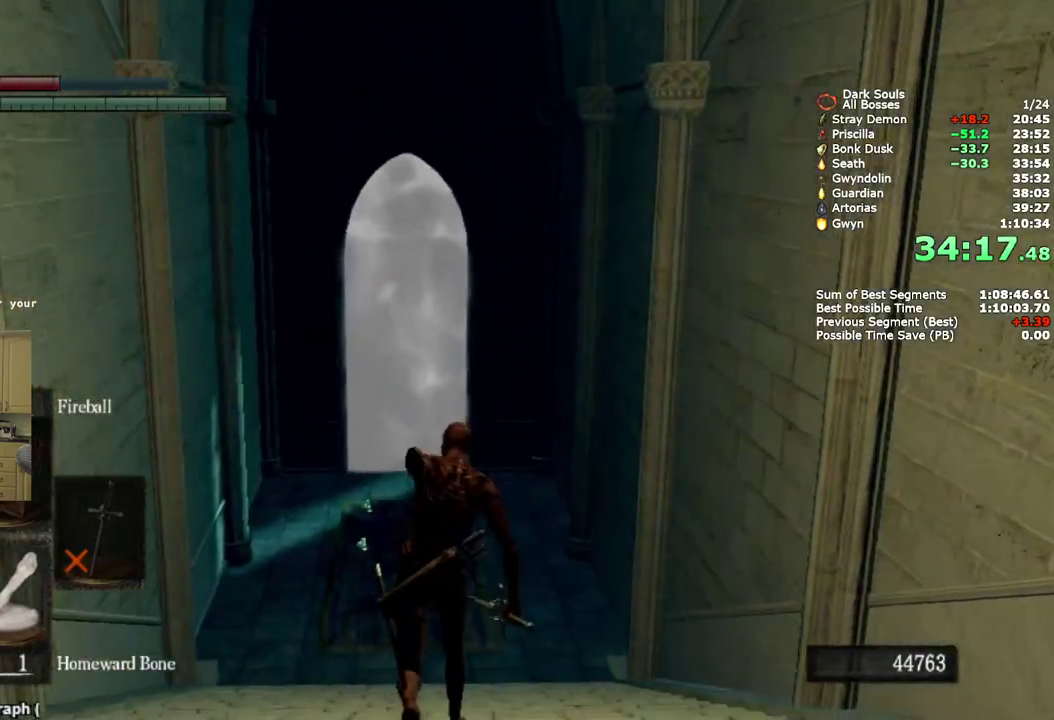
{"buttons": ["CIRCLE", "DPAD_LEFT"], "left_stick": "up", "right_stick": "center", "events": [[17, "DPAD_LEFT", "up"], [100, "DPAD_LEFT", "down"], [200, "DPAD_LEFT", "up"], [283, "DPAD_LEFT", "down"], [383, "DPAD_LEFT", "up"], [467, "DPAD_LEFT", "down"]]}
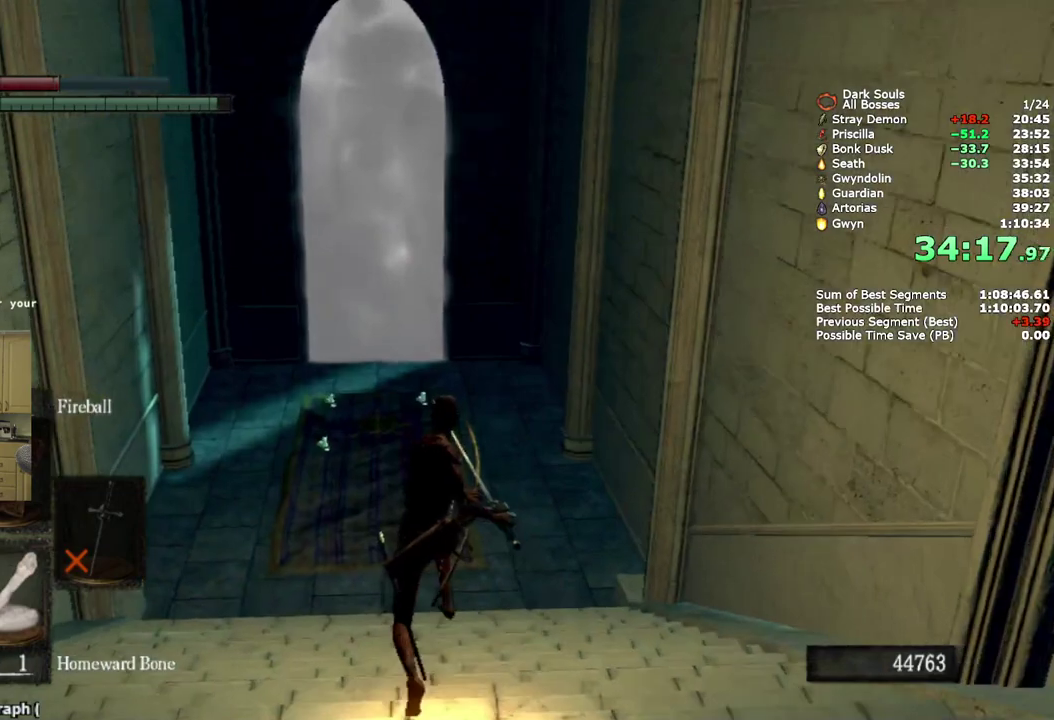
{"buttons": ["CIRCLE"], "left_stick": "up", "right_stick": "center", "events": [[67, "DPAD_LEFT", "up"], [150, "DPAD_LEFT", "down"], [233, "DPAD_LEFT", "up"], [300, "DPAD_LEFT", "down"], [350, "DPAD_LEFT", "up"]]}
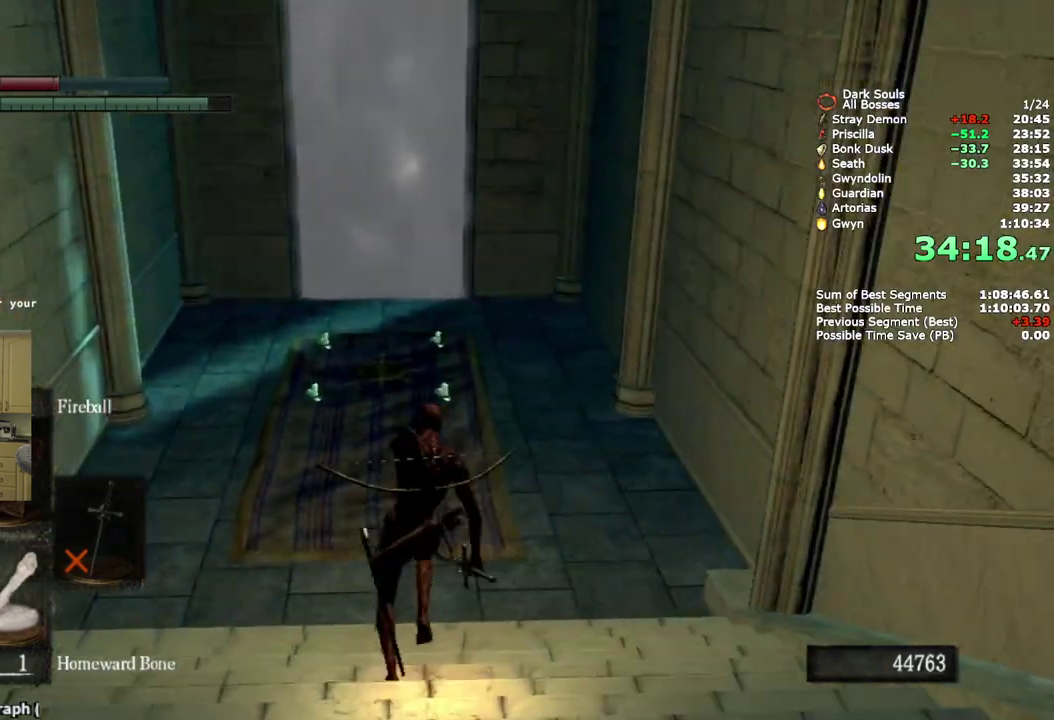
{"buttons": ["CIRCLE"], "left_stick": "up", "right_stick": "center", "events": [[33, "DPAD_RIGHT", "down"], [150, "DPAD_RIGHT", "up"], [200, "DPAD_RIGHT", "down"], [283, "DPAD_RIGHT", "up"], [367, "DPAD_RIGHT", "down"], [433, "DPAD_RIGHT", "up"]]}
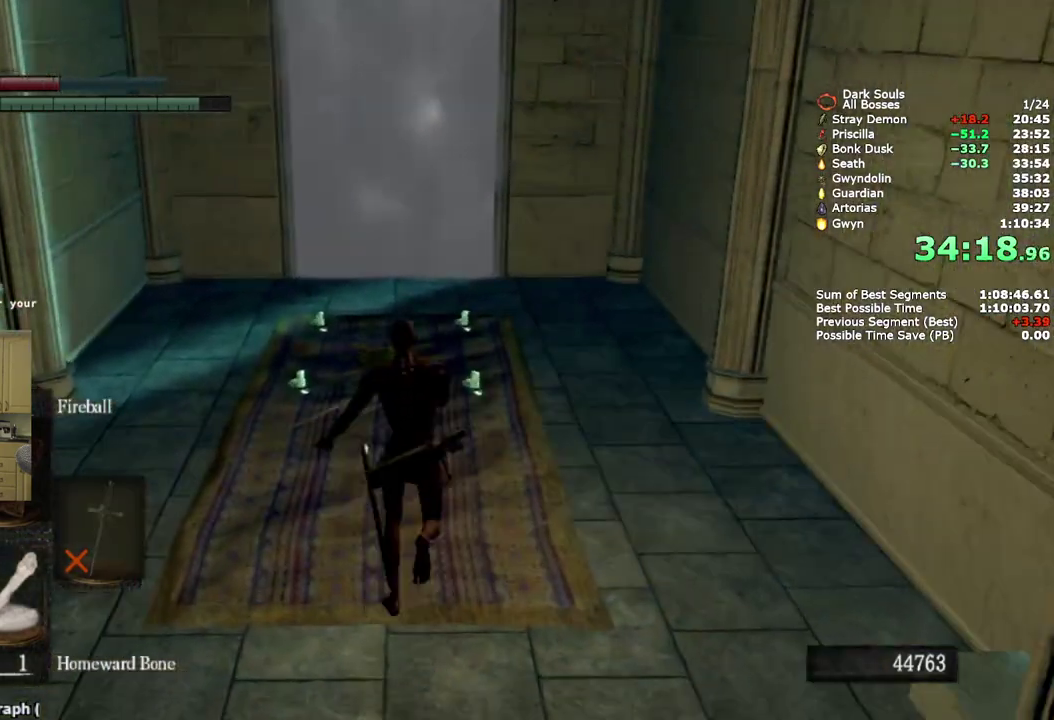
{"buttons": ["CIRCLE"], "left_stick": "up", "right_stick": "center", "events": [[17, "DPAD_RIGHT", "down"], [117, "DPAD_RIGHT", "up"], [183, "DPAD_RIGHT", "down"], [283, "DPAD_RIGHT", "up"], [350, "DPAD_RIGHT", "down"], [433, "DPAD_RIGHT", "up"]]}
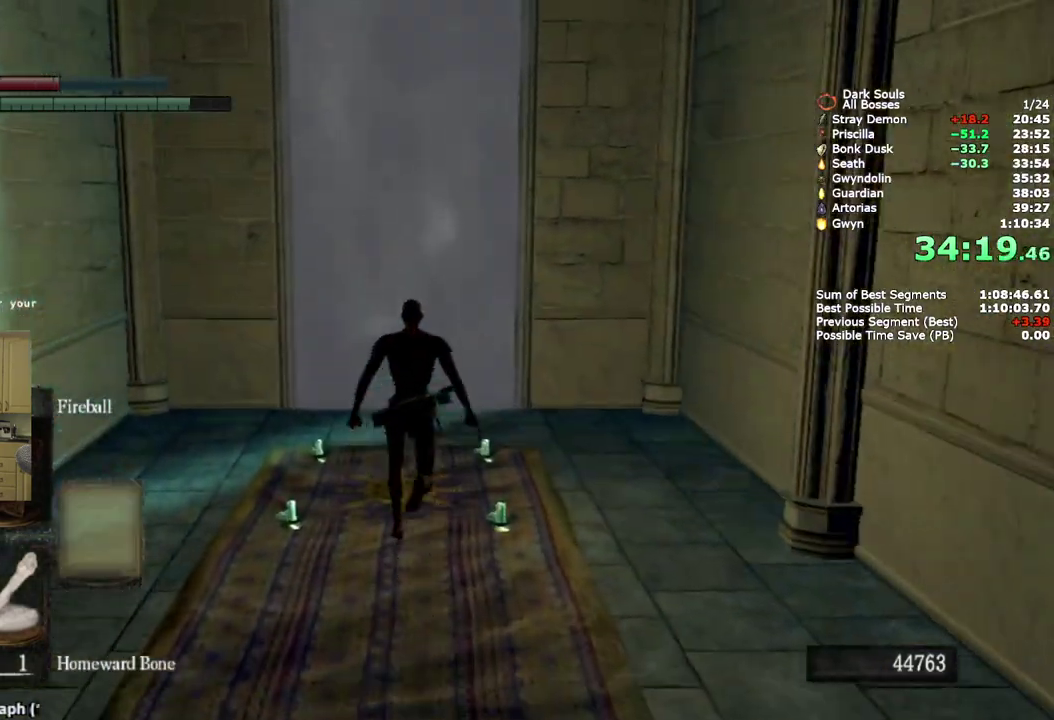
{"buttons": ["CROSS", "CIRCLE"], "left_stick": "up", "right_stick": "center", "events": [[67, "DPAD_LEFT", "down"], [200, "DPAD_LEFT", "up"], [467, "CROSS", "down"]]}
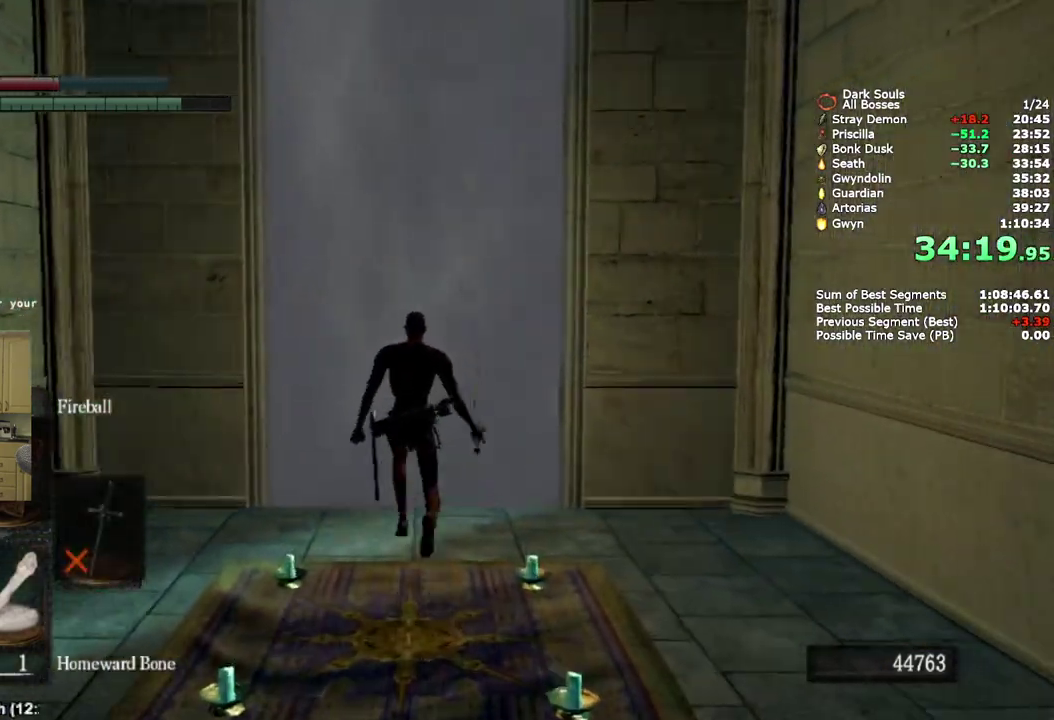
{"buttons": ["CIRCLE"], "left_stick": "up", "right_stick": "center", "events": [[17, "CROSS", "up"], [100, "CROSS", "down"], [183, "CROSS", "up"], [250, "CROSS", "down"], [333, "CROSS", "up"], [383, "CROSS", "down"], [467, "CROSS", "up"]]}
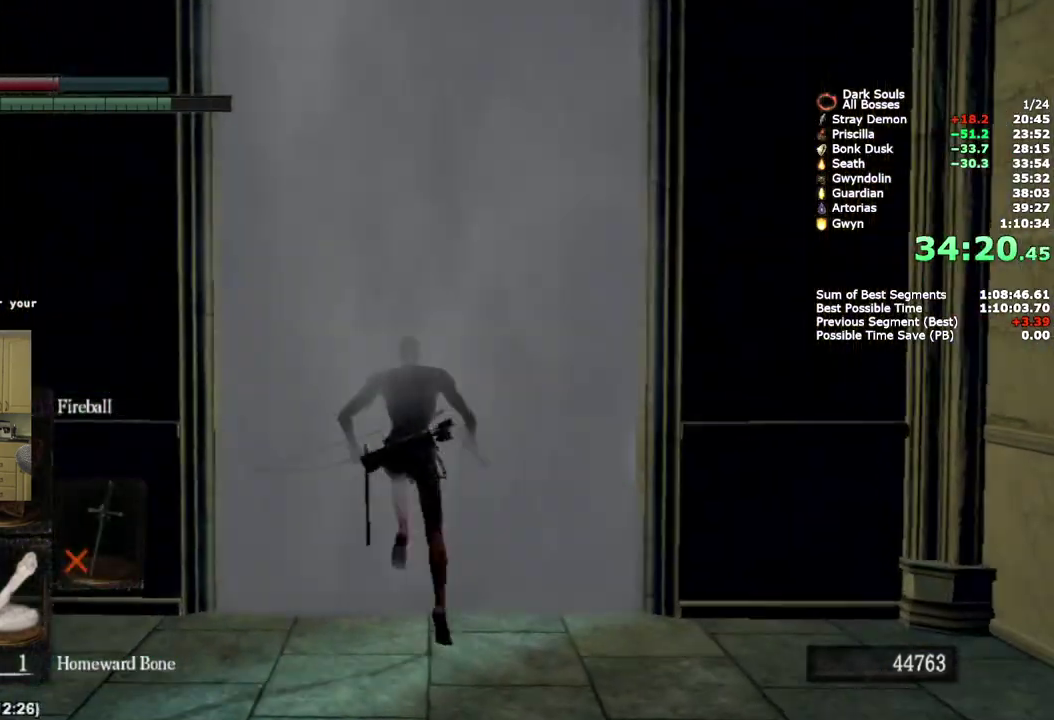
{"buttons": ["CROSS", "CIRCLE"], "left_stick": "up", "right_stick": "center", "events": [[33, "CROSS", "down"], [100, "CROSS", "up"], [167, "CROSS", "down"], [233, "CROSS", "up"], [317, "CROSS", "down"], [383, "CROSS", "up"], [450, "CROSS", "down"]]}
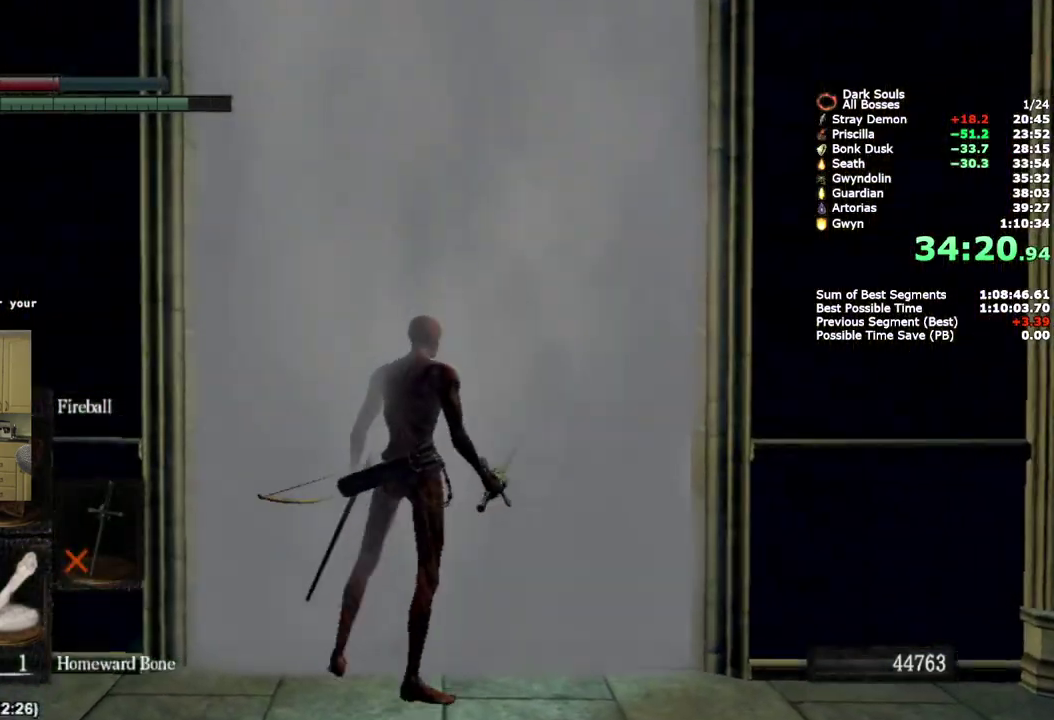
{"buttons": [], "left_stick": "center", "right_stick": "center", "events": [[50, "CROSS", "up"], [317, "left_stick", "center"], [433, "CIRCLE", "up"]]}
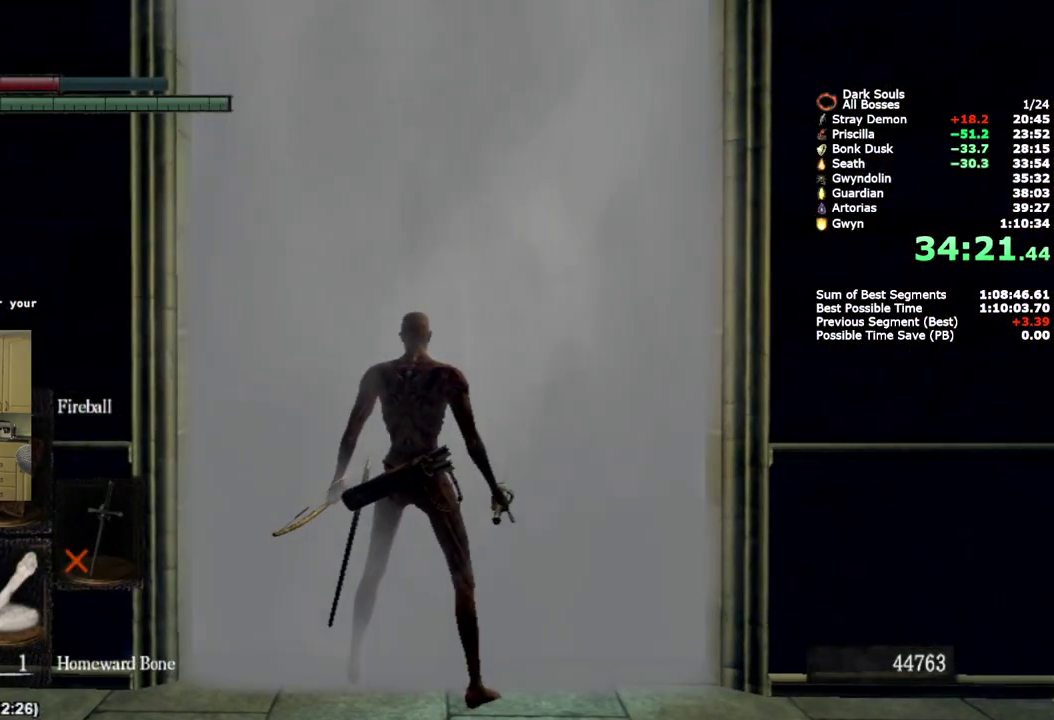
{"buttons": [], "left_stick": "up", "right_stick": "center", "events": [[250, "left_stick", "up"]]}
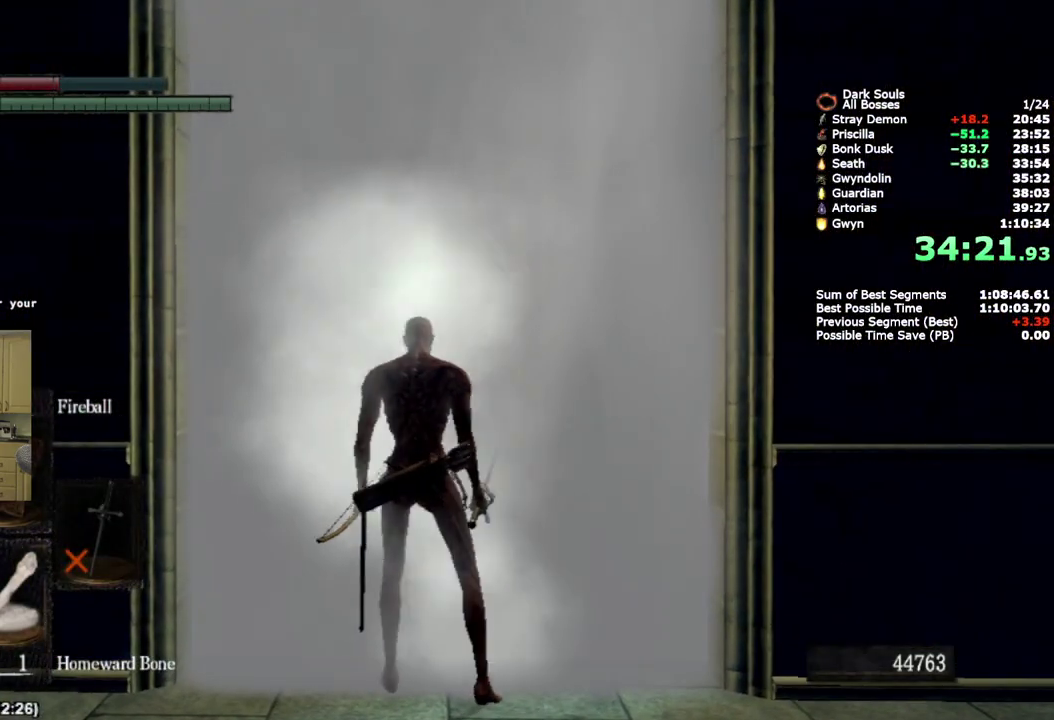
{"buttons": [], "left_stick": "up", "right_stick": "center", "events": []}
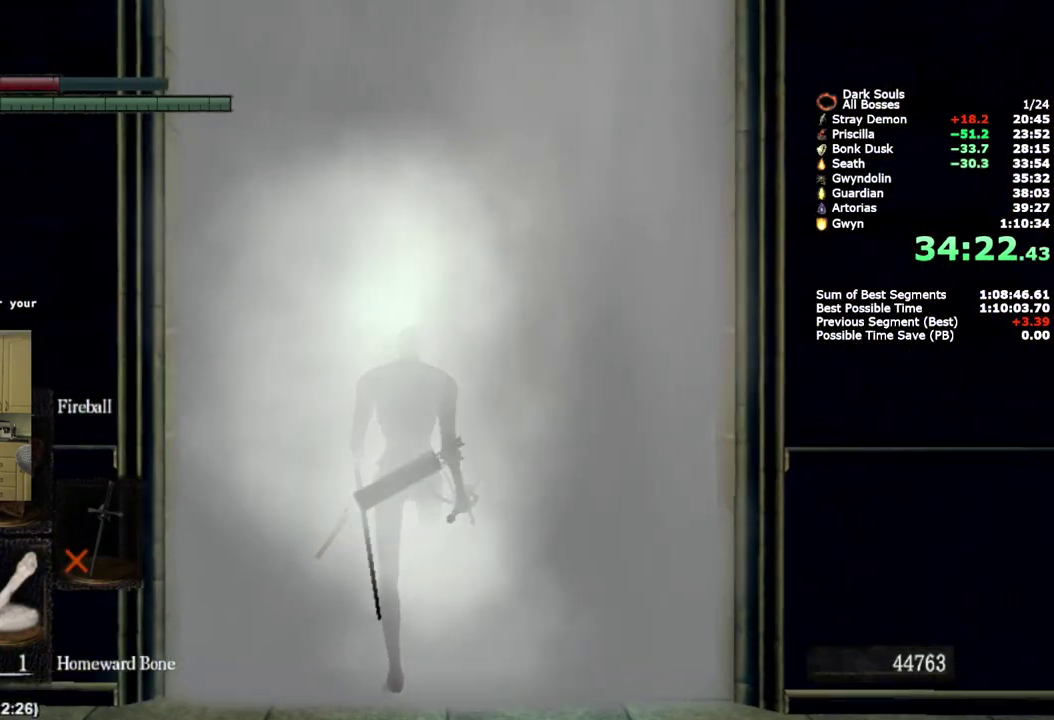
{"buttons": [], "left_stick": "up", "right_stick": "center", "events": []}
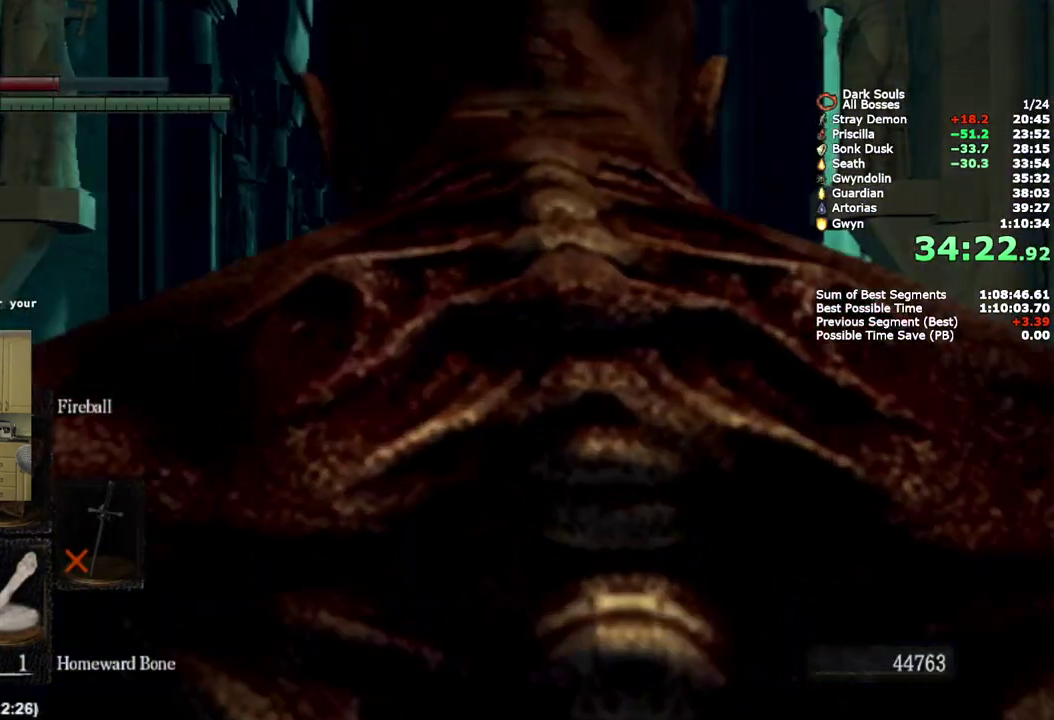
{"buttons": [], "left_stick": "up", "right_stick": "center", "events": []}
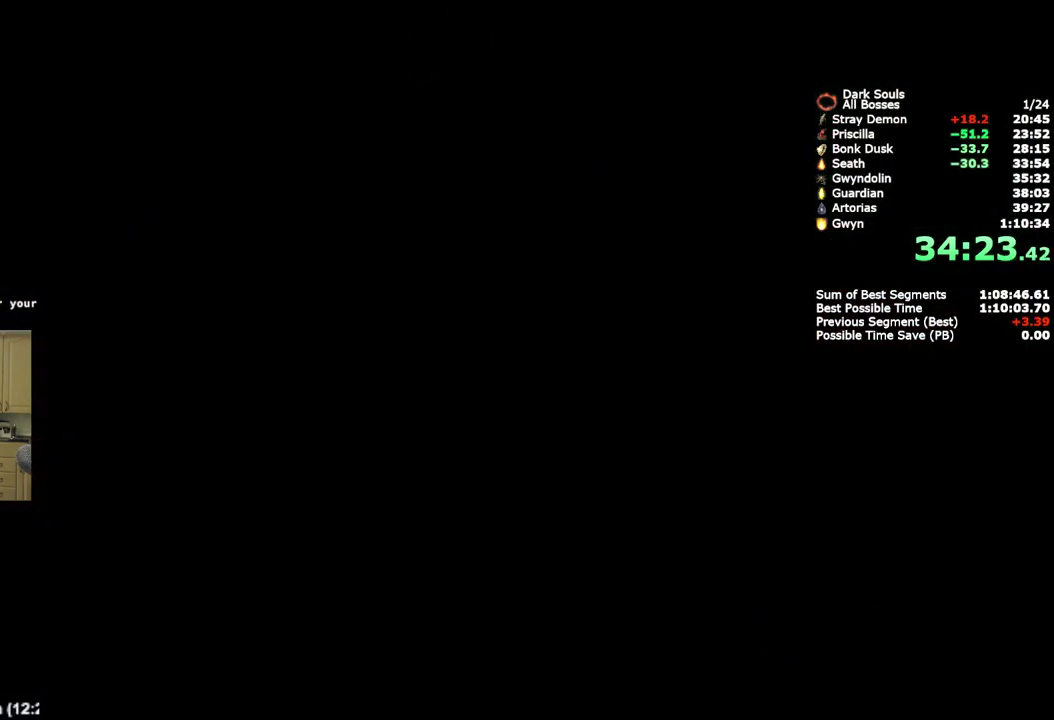
{"buttons": [], "left_stick": "up", "right_stick": "center", "events": [[317, "START", "down"], [450, "START", "up"]]}
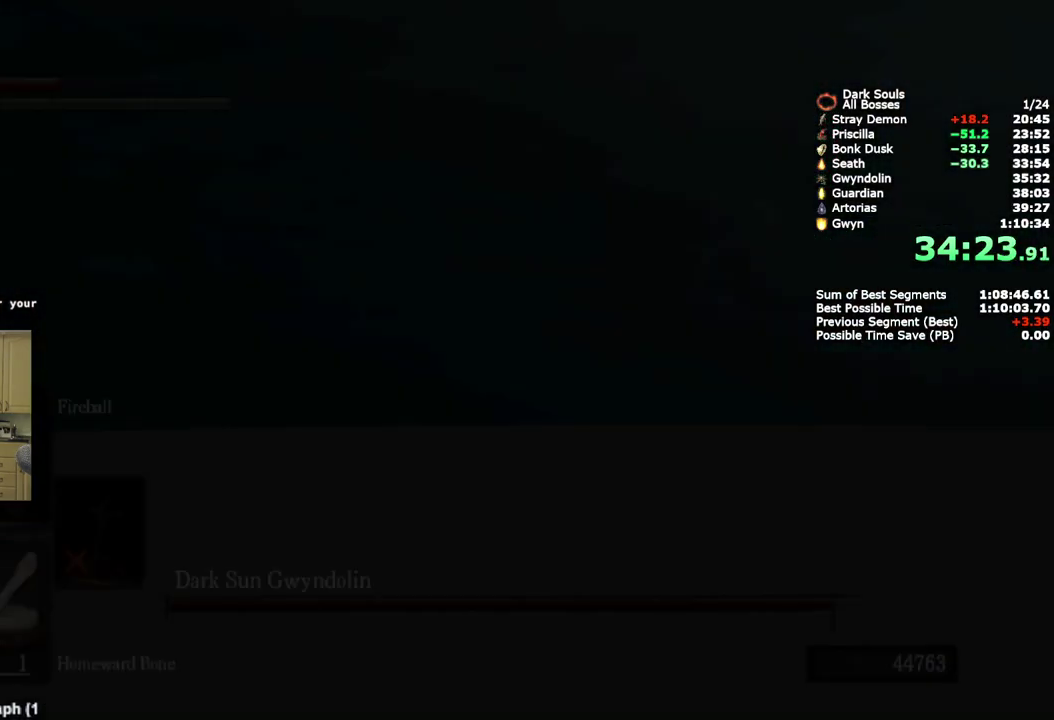
{"buttons": ["CIRCLE", "DPAD_LEFT"], "left_stick": "up", "right_stick": "center", "events": [[150, "CIRCLE", "down"], [467, "DPAD_LEFT", "down"]]}
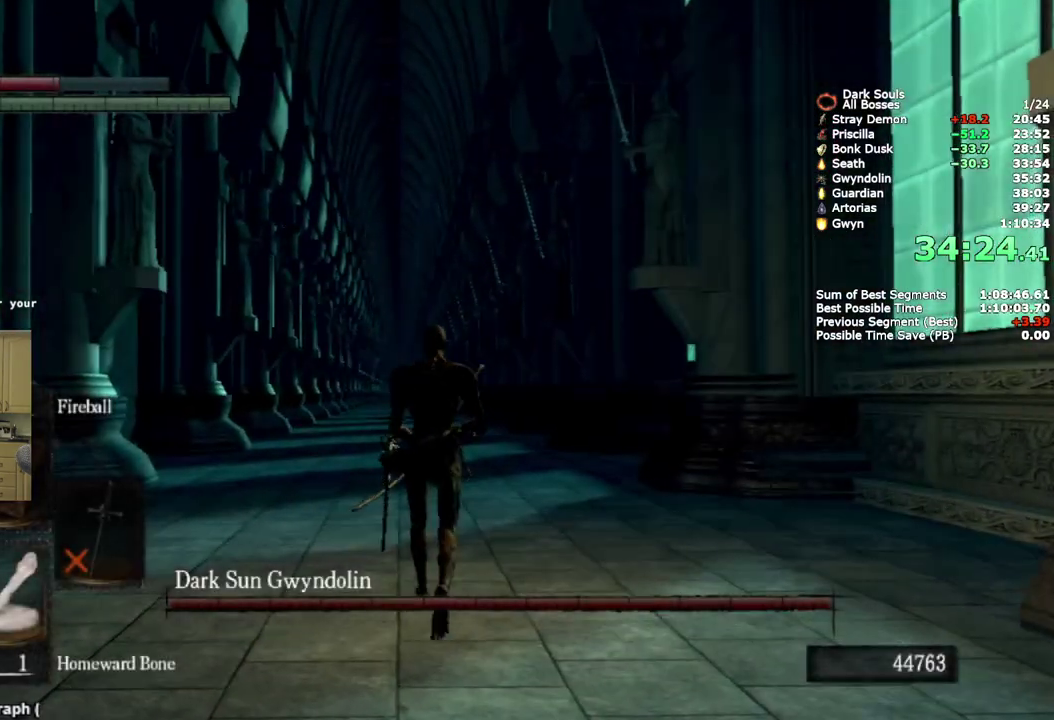
{"buttons": ["CIRCLE"], "left_stick": "up", "right_stick": "center", "events": [[100, "DPAD_LEFT", "up"], [200, "DPAD_LEFT", "down"], [300, "DPAD_LEFT", "up"], [400, "DPAD_LEFT", "down"], [467, "DPAD_LEFT", "up"]]}
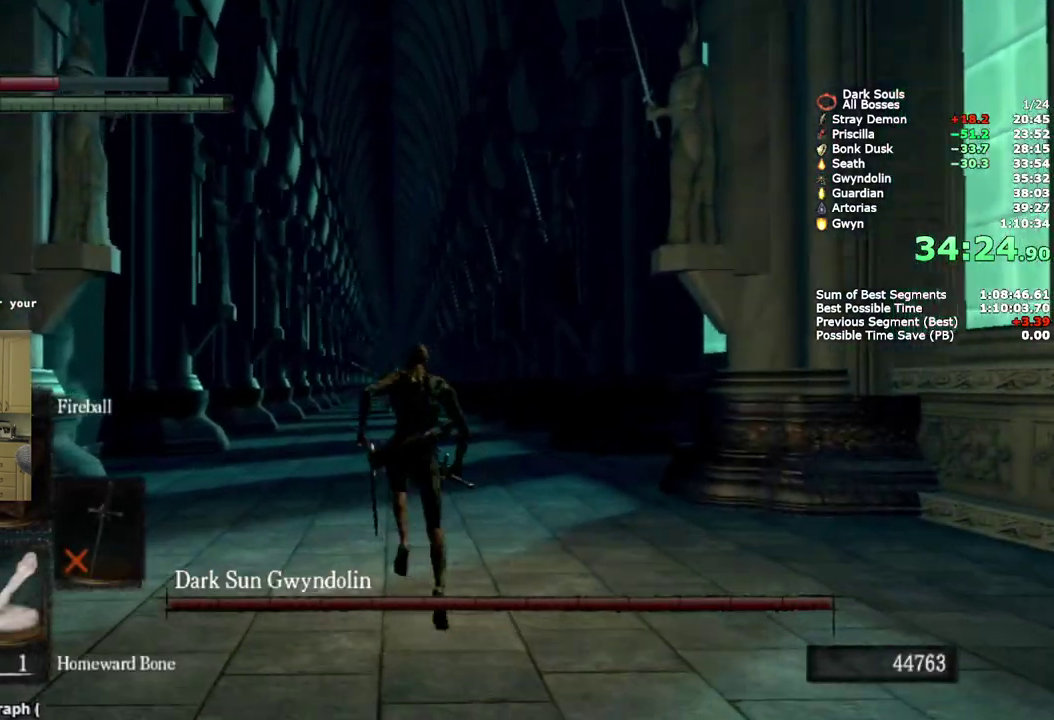
{"buttons": ["CIRCLE"], "left_stick": "up", "right_stick": "center", "events": []}
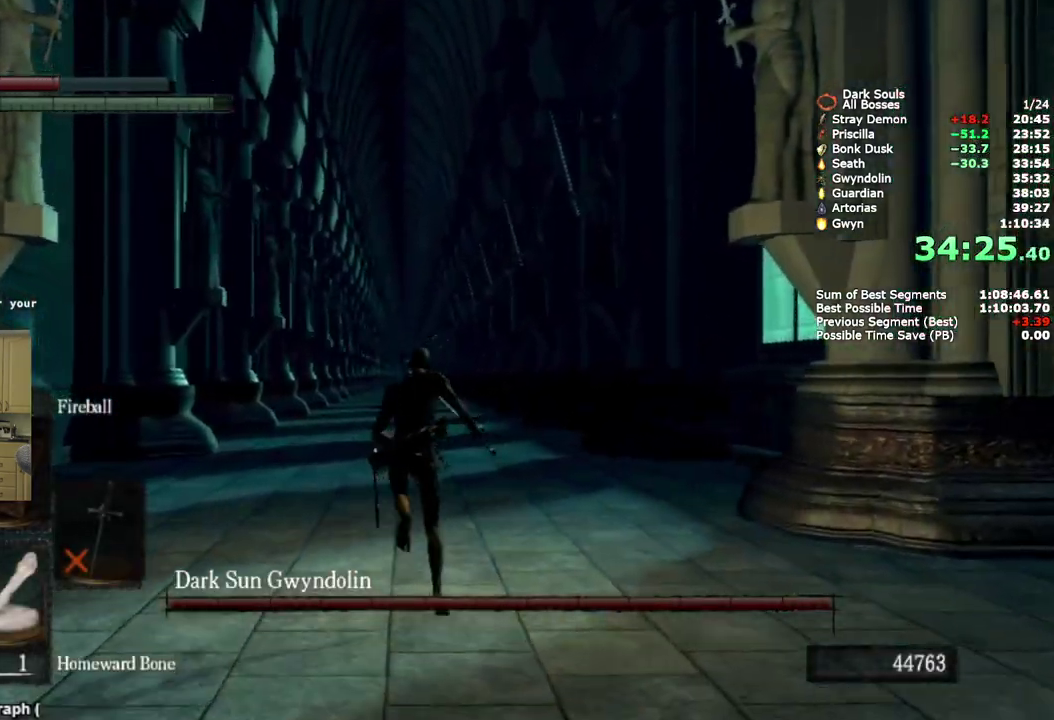
{"buttons": ["CIRCLE", "DPAD_LEFT"], "left_stick": "up", "right_stick": "center", "events": [[300, "DPAD_LEFT", "down"], [417, "DPAD_LEFT", "up"], [483, "DPAD_LEFT", "down"]]}
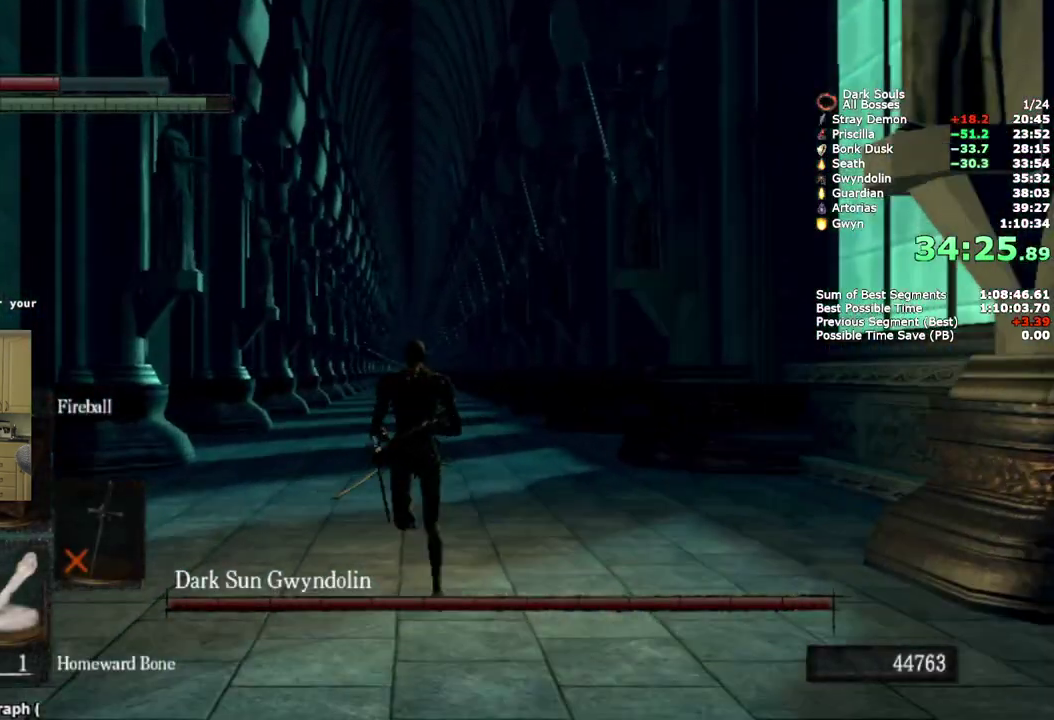
{"buttons": ["CIRCLE", "DPAD_LEFT"], "left_stick": "up", "right_stick": "center", "events": [[83, "DPAD_LEFT", "up"], [150, "DPAD_LEFT", "down"], [250, "DPAD_LEFT", "up"], [317, "DPAD_LEFT", "down"], [417, "DPAD_LEFT", "up"], [483, "DPAD_LEFT", "down"]]}
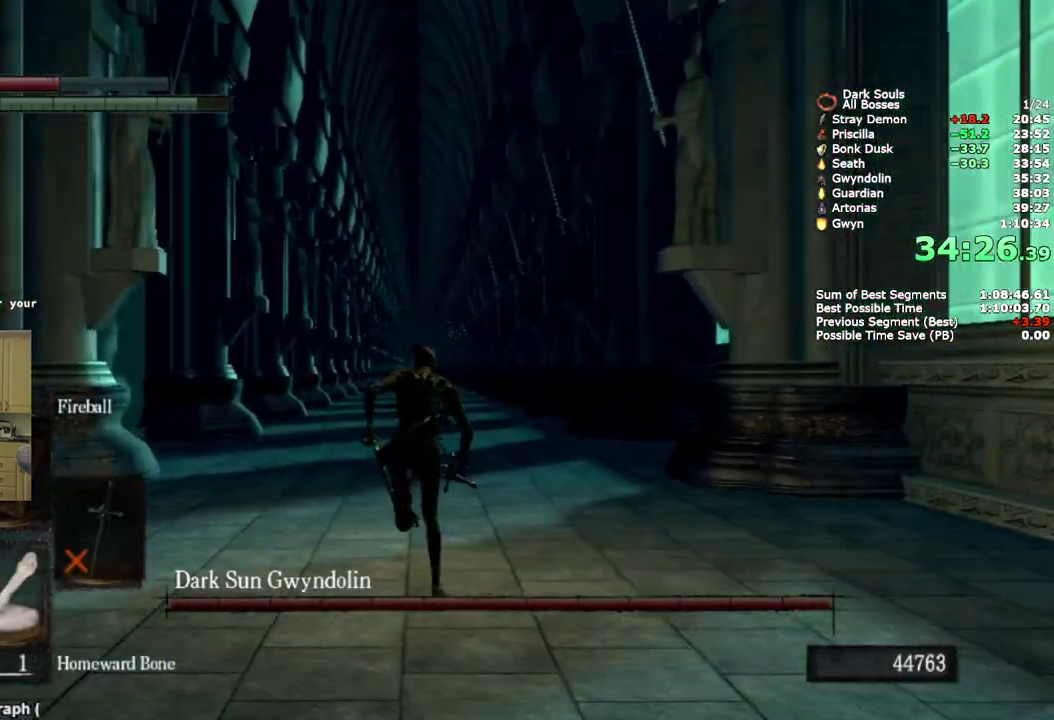
{"buttons": ["CIRCLE"], "left_stick": "up", "right_stick": "center", "events": [[83, "DPAD_LEFT", "up"]]}
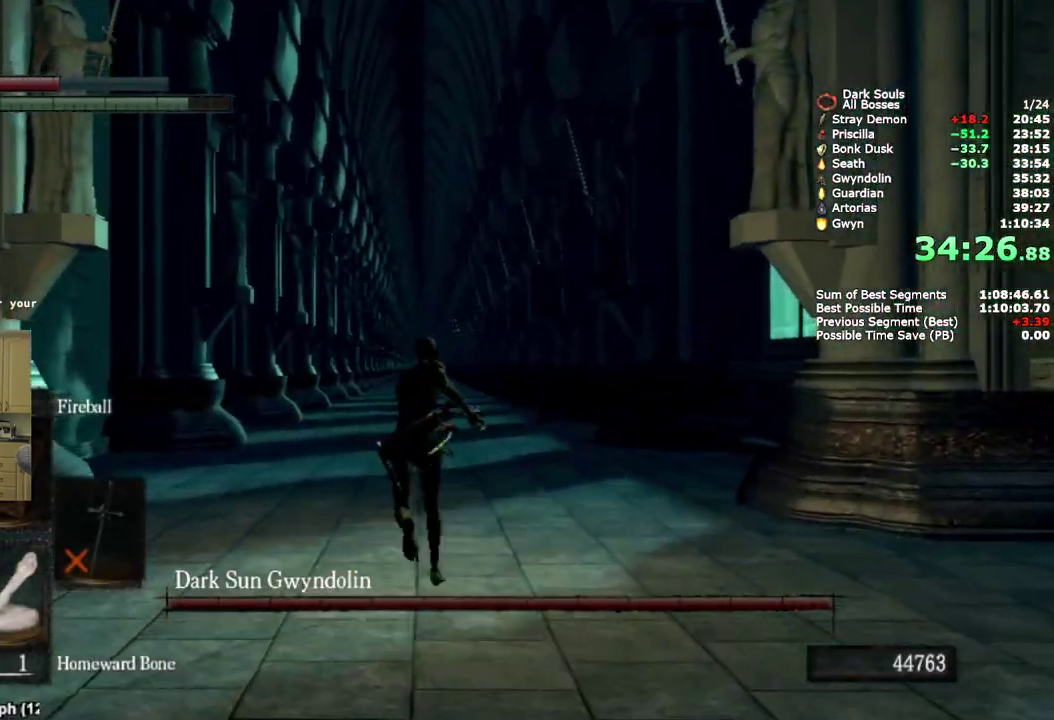
{"buttons": ["CIRCLE"], "left_stick": "up", "right_stick": "center", "events": []}
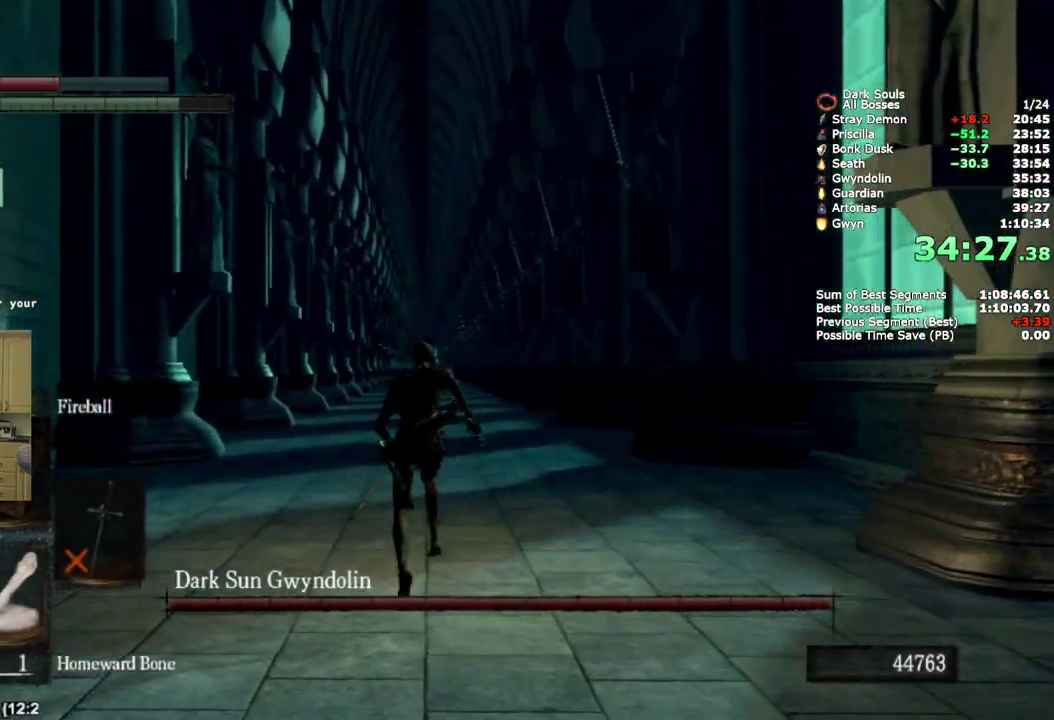
{"buttons": [], "left_stick": "up", "right_stick": "center", "events": [[233, "CIRCLE", "up"], [333, "CIRCLE", "down"], [450, "CIRCLE", "up"]]}
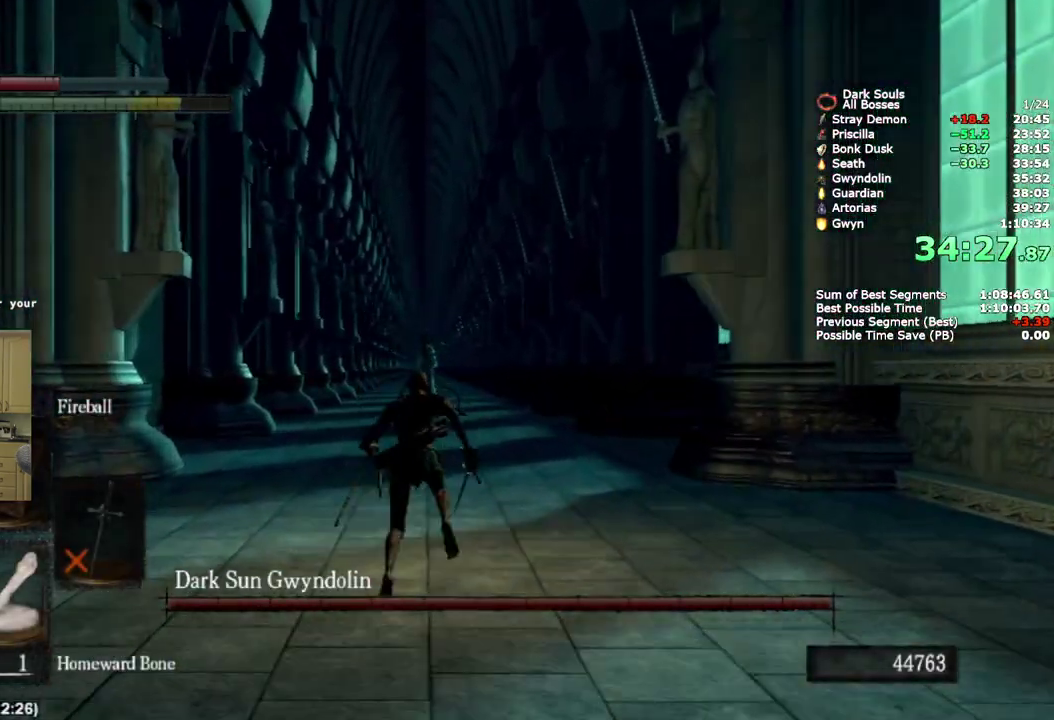
{"buttons": [], "left_stick": "center", "right_stick": "center", "events": [[100, "left_stick", "center"]]}